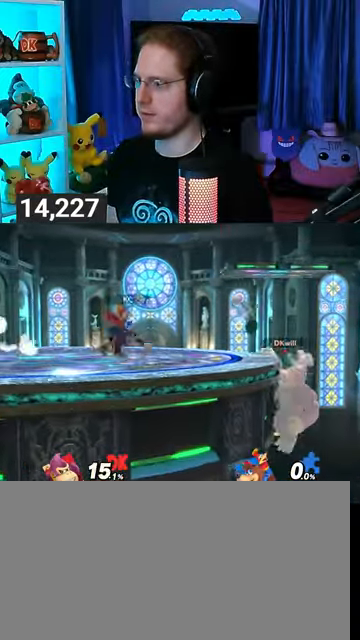
Gameplay with a controller (Nintendo layout); each line is a JSON object with the inputs held at the frame after it. "events" lists button and stick changes between this image and that frame as [ms after this image, input, new state], when the widget could be followed in between. Not read: L3 R3.
{"buttons": [], "left_stick": "left", "right_stick": "center", "events": [[500, "left_stick", "left"]]}
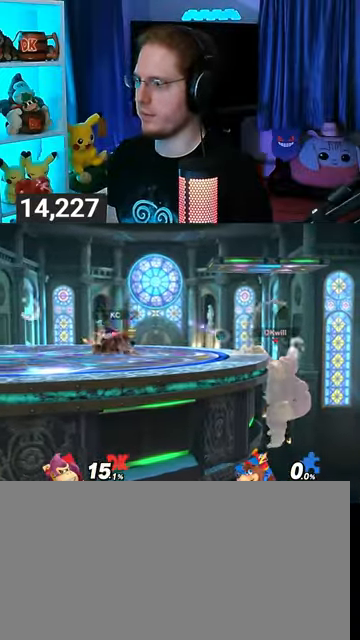
{"buttons": [], "left_stick": "up-left", "right_stick": "center", "events": [[400, "left_stick", "up-left"]]}
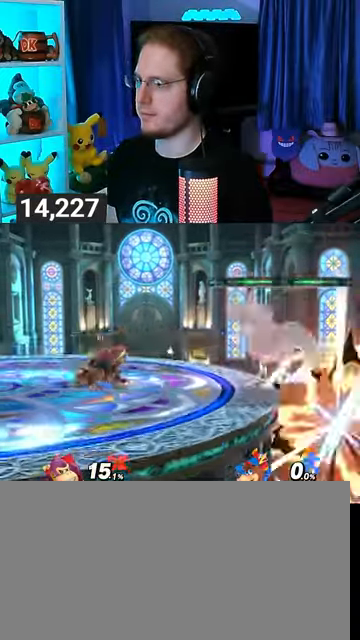
{"buttons": [], "left_stick": "left", "right_stick": "center", "events": [[33, "B", "down"], [67, "B", "up"], [133, "B", "down"], [133, "left_stick", "left"], [267, "B", "up"]]}
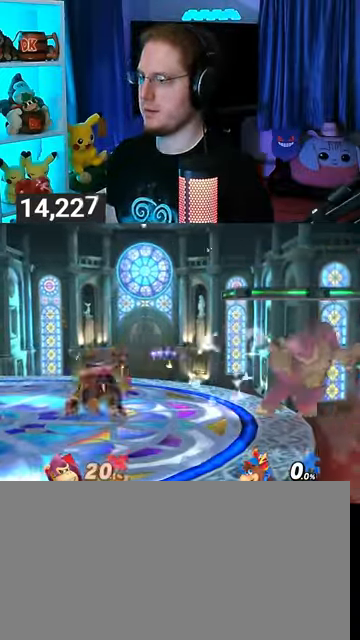
{"buttons": ["R1"], "left_stick": "left", "right_stick": "center", "events": [[367, "R1", "down"]]}
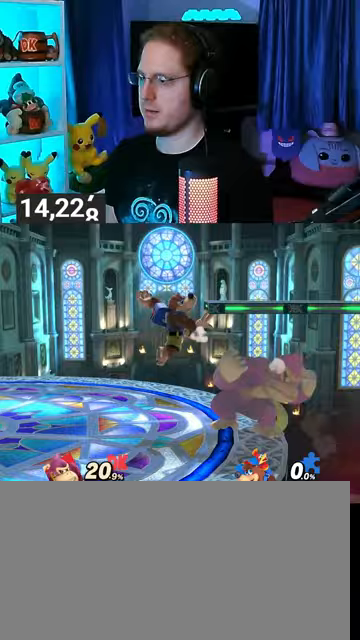
{"buttons": ["R1"], "left_stick": "left", "right_stick": "center", "events": []}
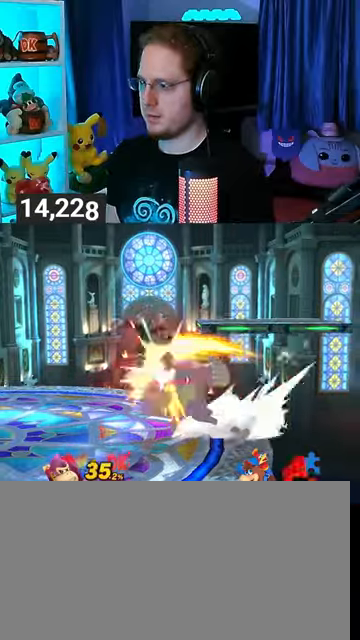
{"buttons": ["R1"], "left_stick": "center", "right_stick": "center", "events": [[167, "left_stick", "center"], [300, "R1", "up"], [400, "R1", "down"]]}
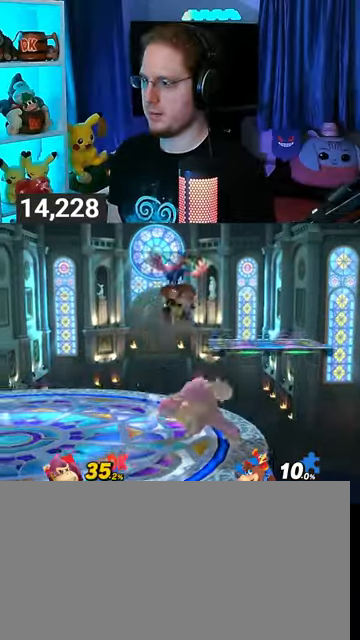
{"buttons": ["R1"], "left_stick": "center", "right_stick": "center", "events": []}
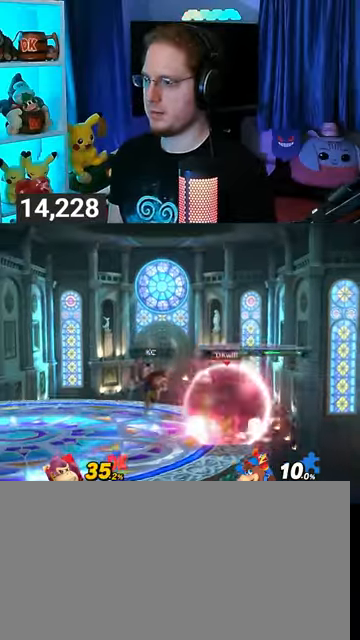
{"buttons": ["R1"], "left_stick": "center", "right_stick": "center", "events": []}
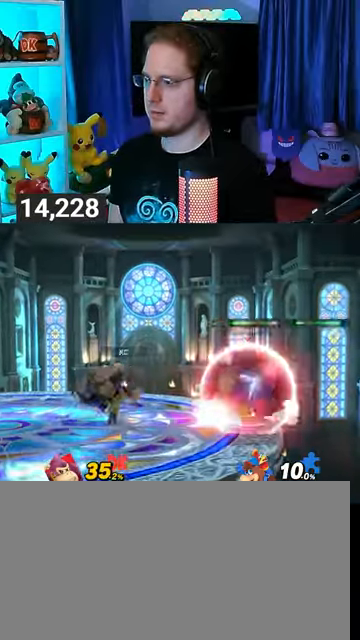
{"buttons": [], "left_stick": "left", "right_stick": "center", "events": [[200, "R1", "up"], [500, "left_stick", "left"]]}
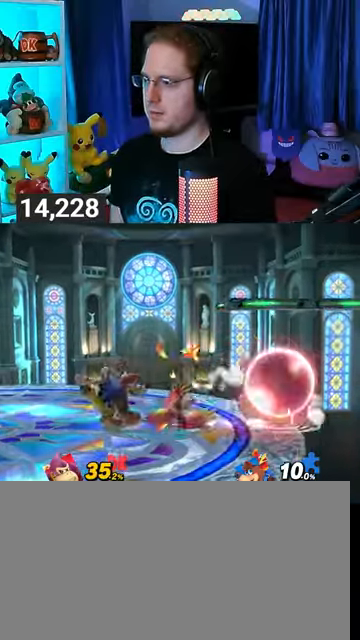
{"buttons": ["Y"], "left_stick": "left", "right_stick": "center", "events": [[167, "Y", "down"]]}
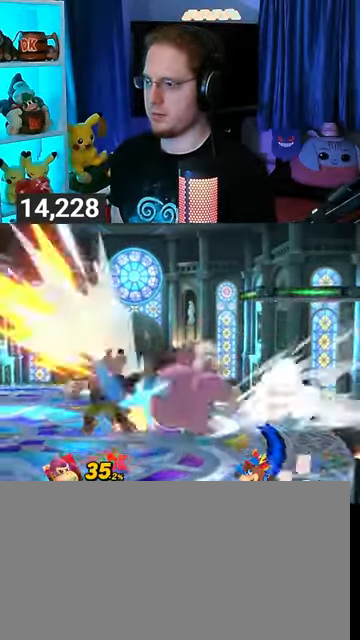
{"buttons": [], "left_stick": "center", "right_stick": "center", "events": [[100, "Y", "up"], [233, "left_stick", "center"], [333, "left_stick", "right"], [467, "left_stick", "center"]]}
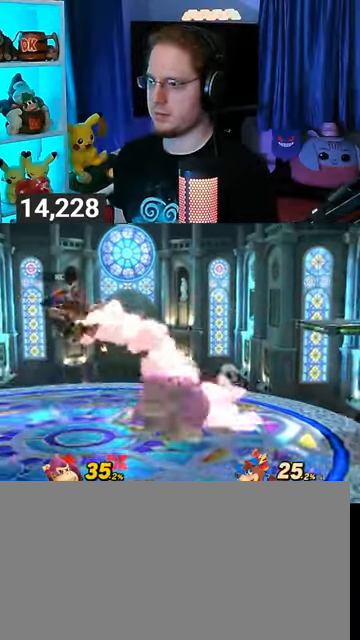
{"buttons": [], "left_stick": "left", "right_stick": "center", "events": [[133, "left_stick", "left"]]}
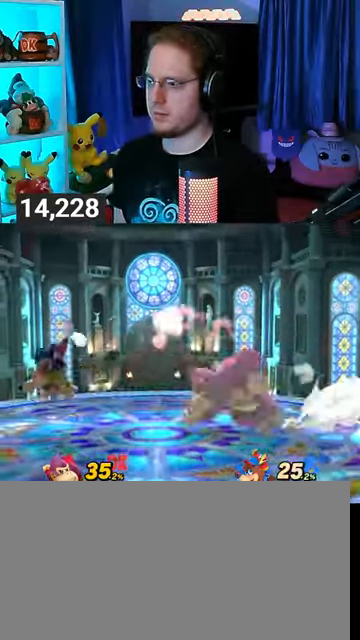
{"buttons": [], "left_stick": "center", "right_stick": "center", "events": [[33, "R1", "down"], [200, "left_stick", "center"], [333, "R1", "up"]]}
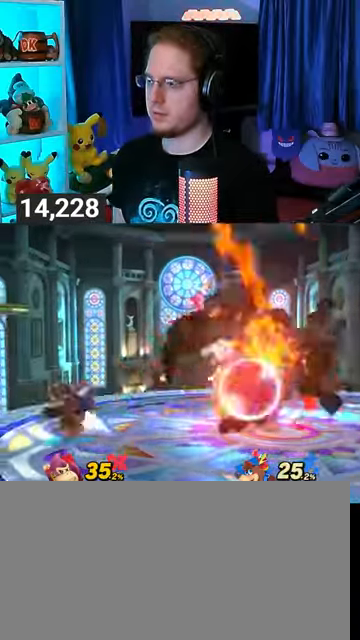
{"buttons": [], "left_stick": "center", "right_stick": "center", "events": [[133, "R1", "down"], [133, "left_stick", "right"], [400, "left_stick", "center"], [467, "R1", "up"]]}
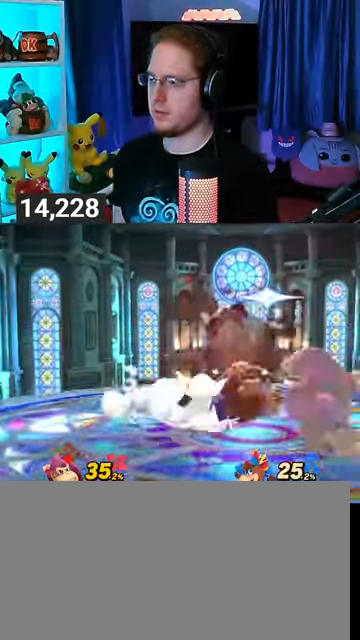
{"buttons": ["A"], "left_stick": "down", "right_stick": "center", "events": [[100, "left_stick", "down"], [200, "A", "down"], [267, "A", "up"], [333, "A", "down"], [367, "A", "up"], [467, "A", "down"]]}
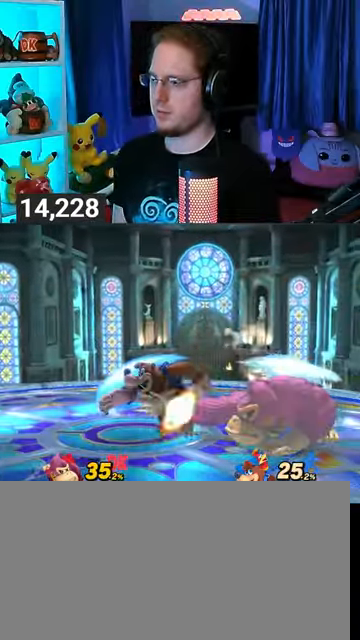
{"buttons": ["A"], "left_stick": "down", "right_stick": "center", "events": [[33, "A", "up"], [167, "A", "down"], [233, "A", "up"], [267, "A", "down"], [367, "A", "up"], [400, "A", "down"], [467, "A", "up"], [500, "A", "down"]]}
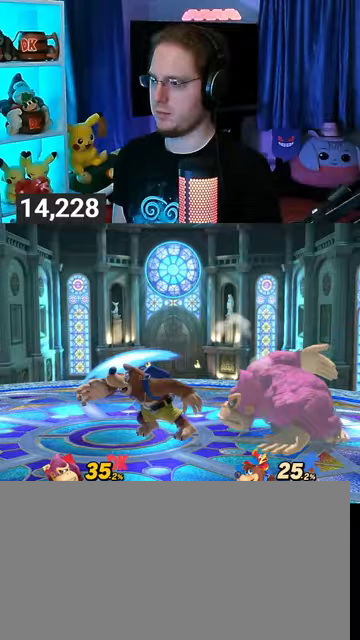
{"buttons": ["Y"], "left_stick": "down", "right_stick": "center", "events": [[33, "A", "up"], [200, "right_stick", "left"], [300, "right_stick", "center"], [467, "Y", "down"]]}
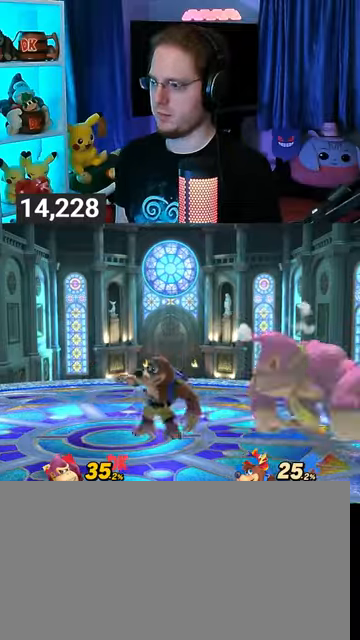
{"buttons": [], "left_stick": "center", "right_stick": "center", "events": [[300, "Y", "up"], [367, "left_stick", "center"]]}
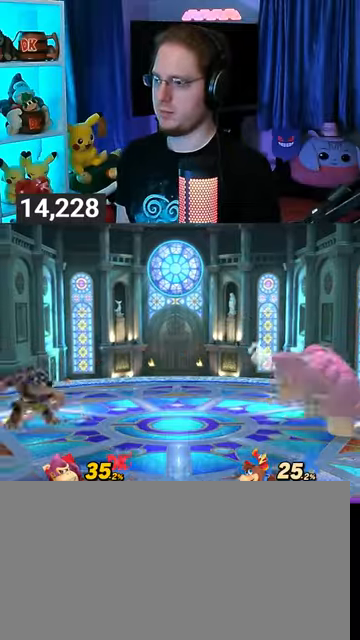
{"buttons": [], "left_stick": "right", "right_stick": "center", "events": [[133, "left_stick", "right"], [300, "left_stick", "center"], [400, "left_stick", "right"]]}
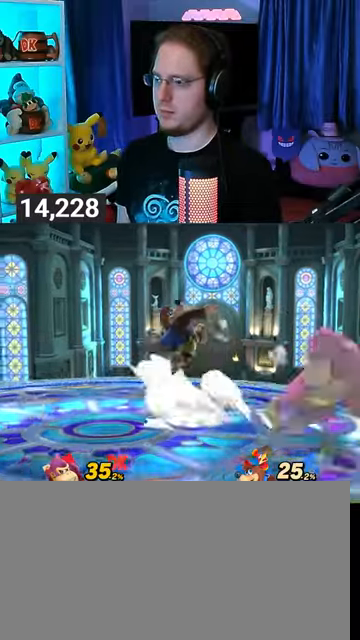
{"buttons": [], "left_stick": "left", "right_stick": "center", "events": [[67, "left_stick", "center"], [267, "left_stick", "left"]]}
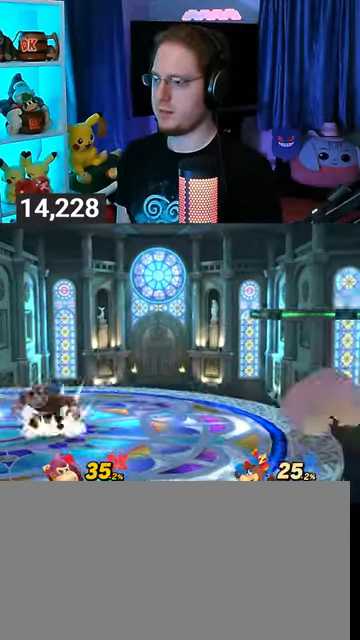
{"buttons": [], "left_stick": "center", "right_stick": "center", "events": [[67, "R1", "down"], [167, "left_stick", "center"], [500, "R1", "up"]]}
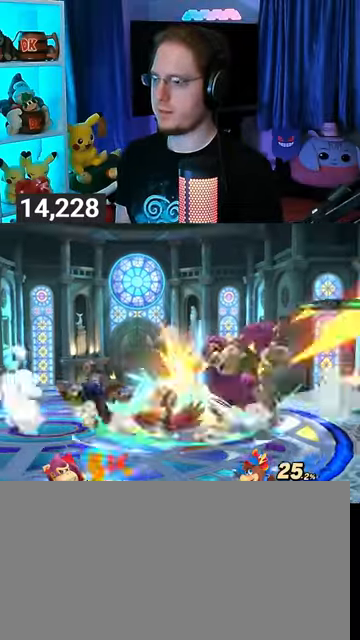
{"buttons": [], "left_stick": "left", "right_stick": "center", "events": [[300, "left_stick", "left"]]}
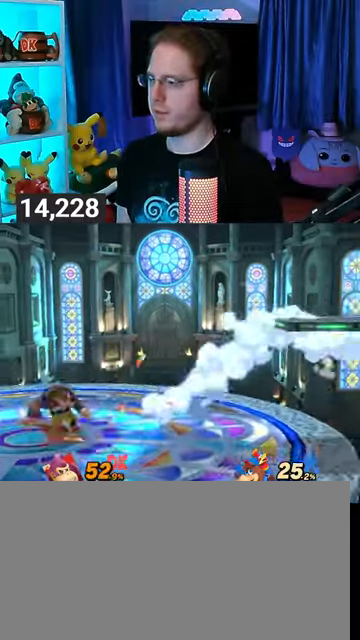
{"buttons": ["Y"], "left_stick": "left", "right_stick": "center", "events": [[500, "Y", "down"]]}
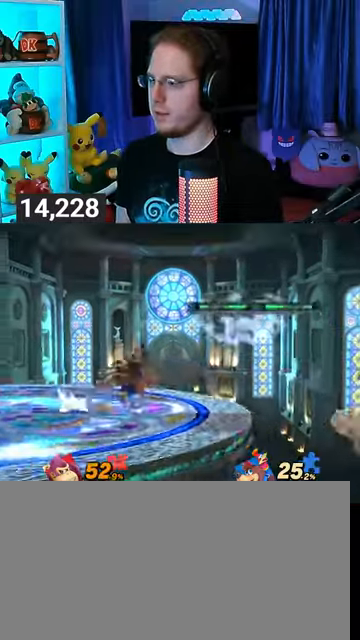
{"buttons": [], "left_stick": "left", "right_stick": "center", "events": [[67, "Y", "up"], [100, "left_stick", "center"], [133, "X", "down"], [200, "X", "up"], [233, "left_stick", "left"]]}
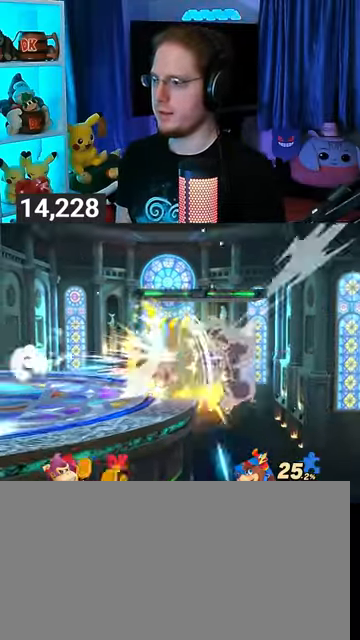
{"buttons": ["Y"], "left_stick": "left", "right_stick": "center", "events": [[300, "Y", "down"], [400, "Y", "up"], [500, "Y", "down"]]}
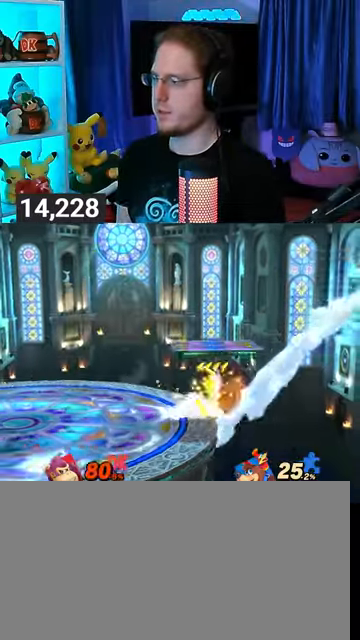
{"buttons": [], "left_stick": "left", "right_stick": "center", "events": [[200, "Y", "up"], [233, "Y", "down"], [333, "Y", "up"], [400, "Y", "down"], [467, "Y", "up"]]}
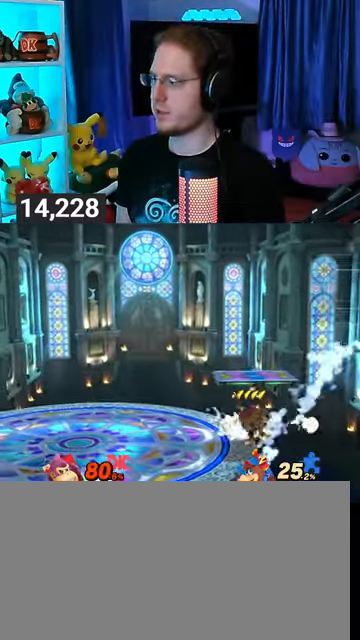
{"buttons": [], "left_stick": "left", "right_stick": "center", "events": [[33, "Y", "down"], [100, "Y", "up"], [133, "Y", "down"], [300, "Y", "up"], [300, "left_stick", "up-left"], [433, "B", "down"], [433, "left_stick", "left"], [500, "B", "up"]]}
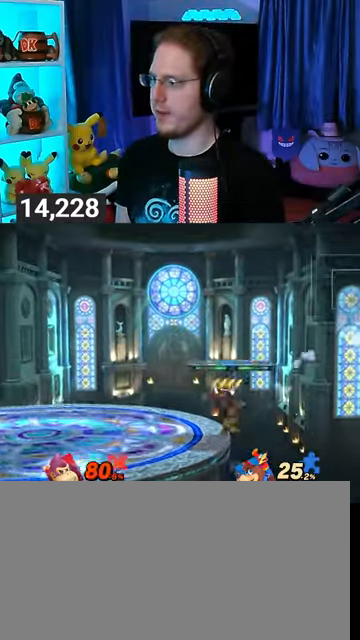
{"buttons": [], "left_stick": "left", "right_stick": "center", "events": []}